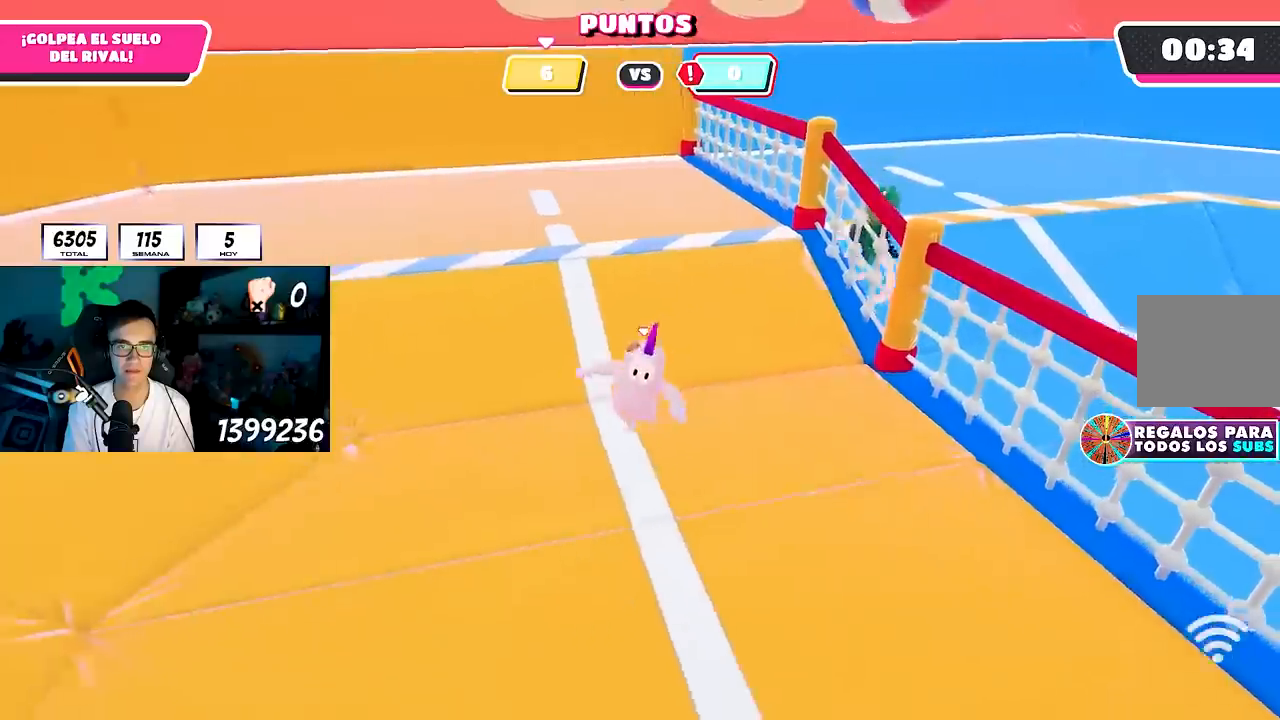
Gameplay with a controller (PlayStation layout); each line is a JSON object with the inputs held at the frame after it (dt_ms = milliseconds from this image to that frame). "button_events" lists button changes between this image and that frame as [ms after this image, input, new state], when the widget could be followed in between (sticks are given only as held states).
{"dt_ms": 500, "buttons": [], "left_stick": "up-right", "right_stick": "center", "button_events": []}
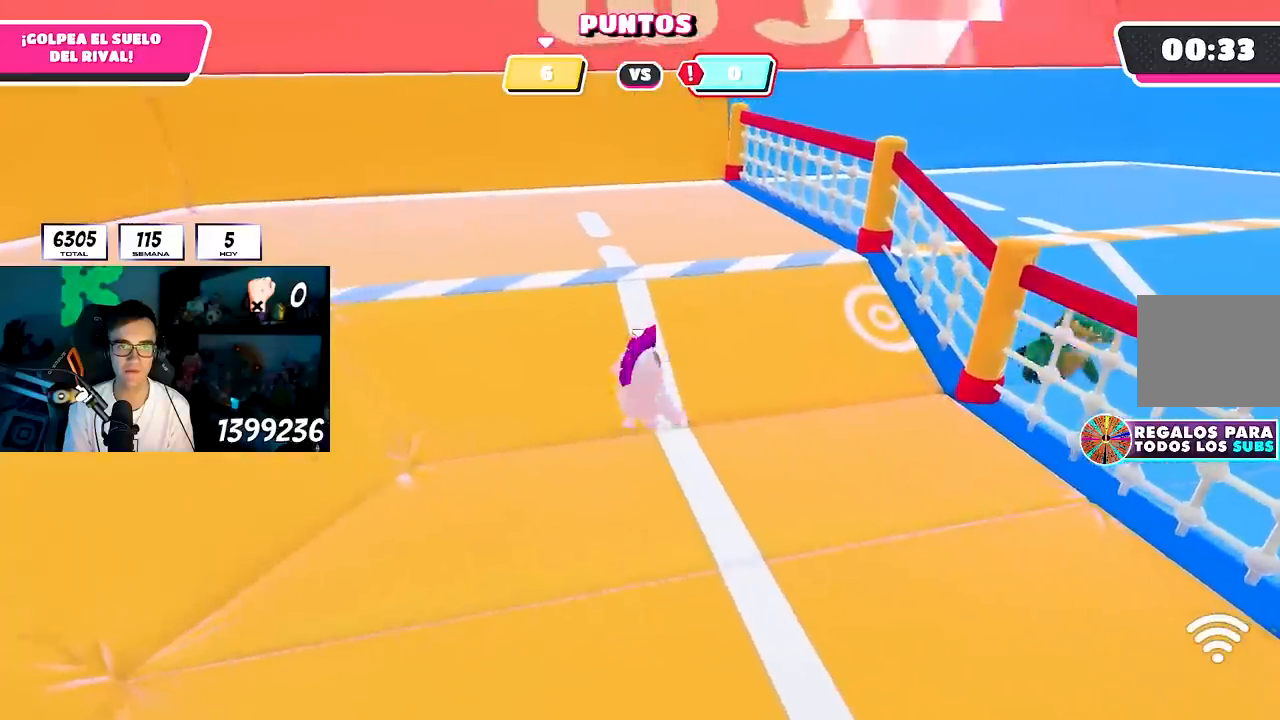
{"dt_ms": 500, "buttons": [], "left_stick": "center", "right_stick": "center", "button_events": []}
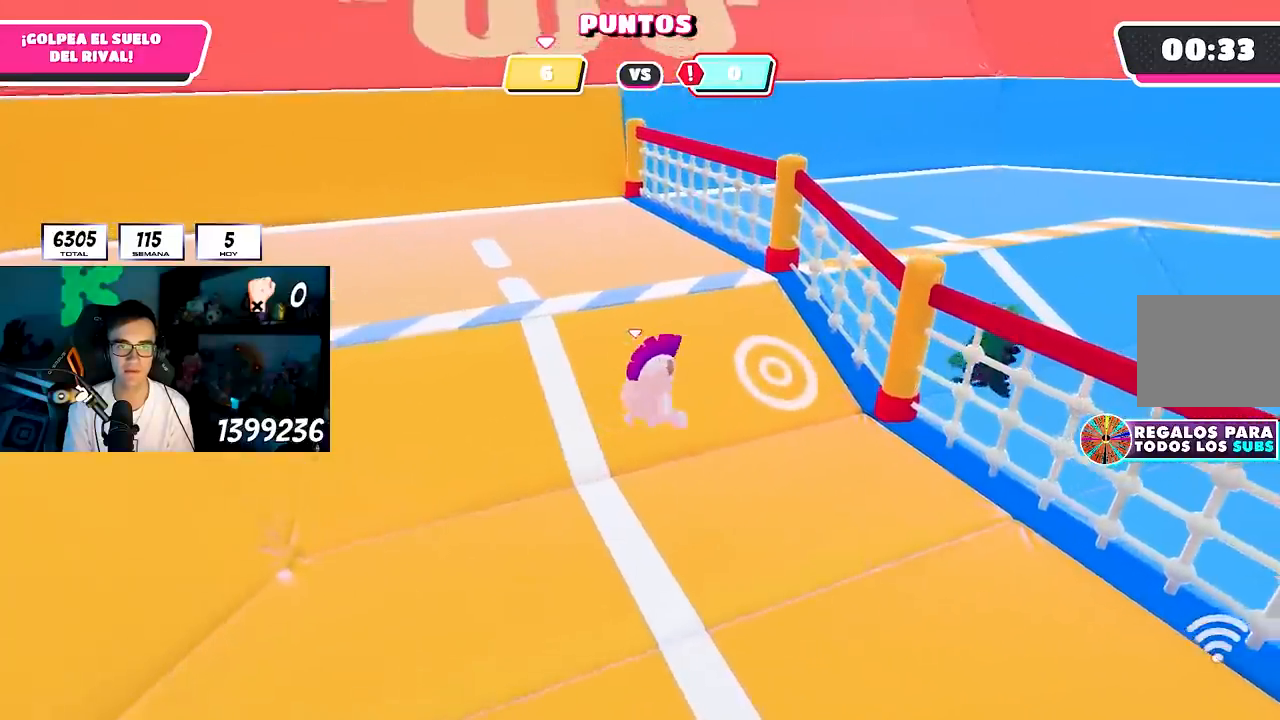
{"dt_ms": 500, "buttons": [], "left_stick": "center", "right_stick": "center", "button_events": []}
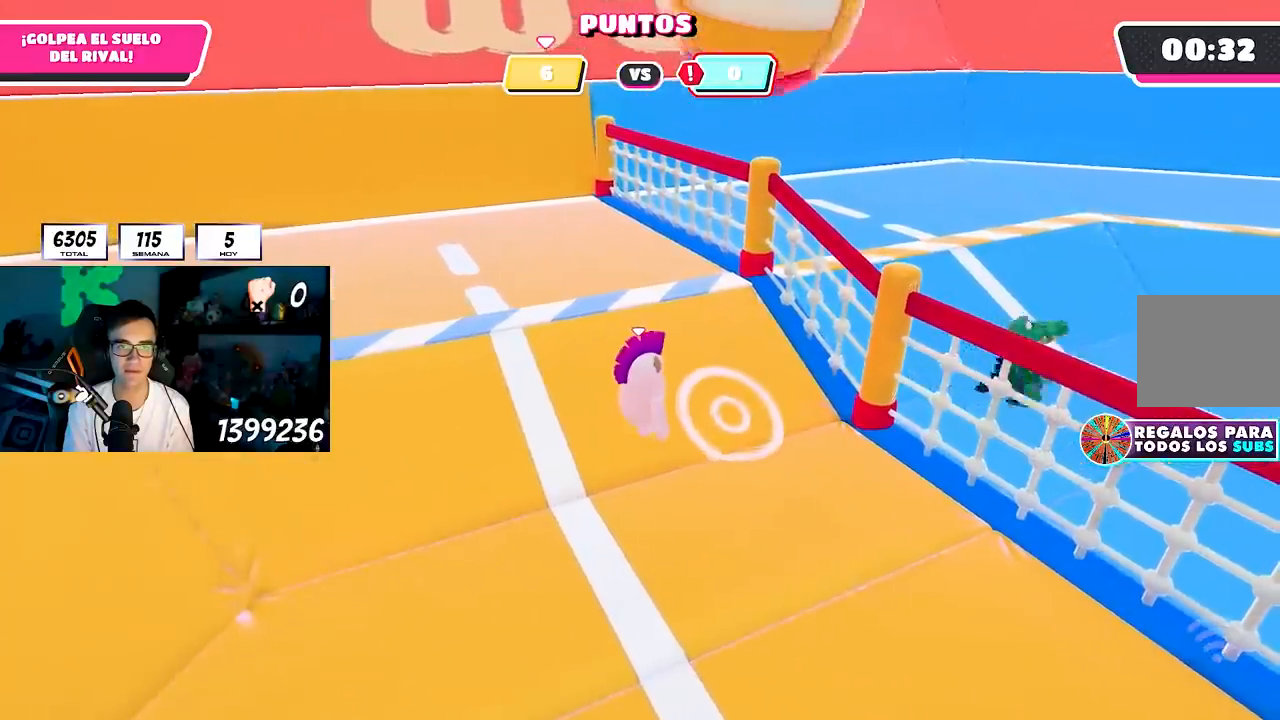
{"dt_ms": 500, "buttons": [], "left_stick": "down-right", "right_stick": "center", "button_events": [[350, "CROSS", "down"], [483, "CROSS", "up"]]}
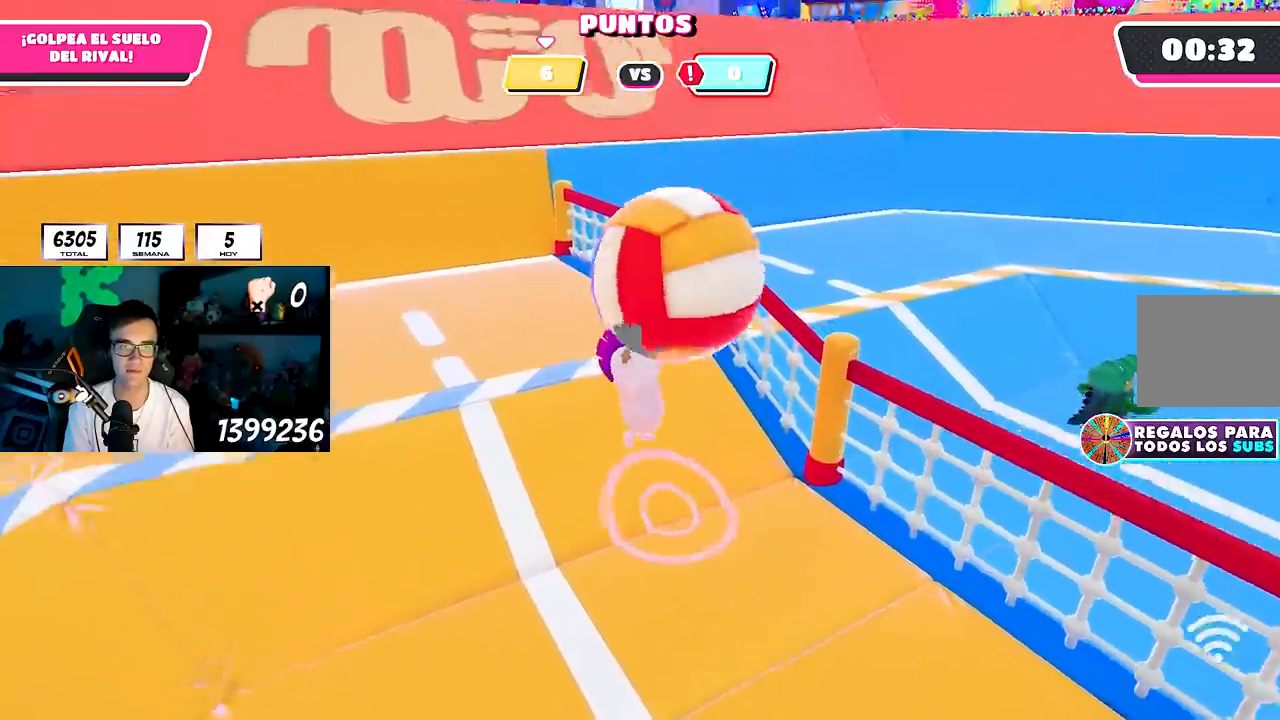
{"dt_ms": 500, "buttons": [], "left_stick": "down-right", "right_stick": "center", "button_events": []}
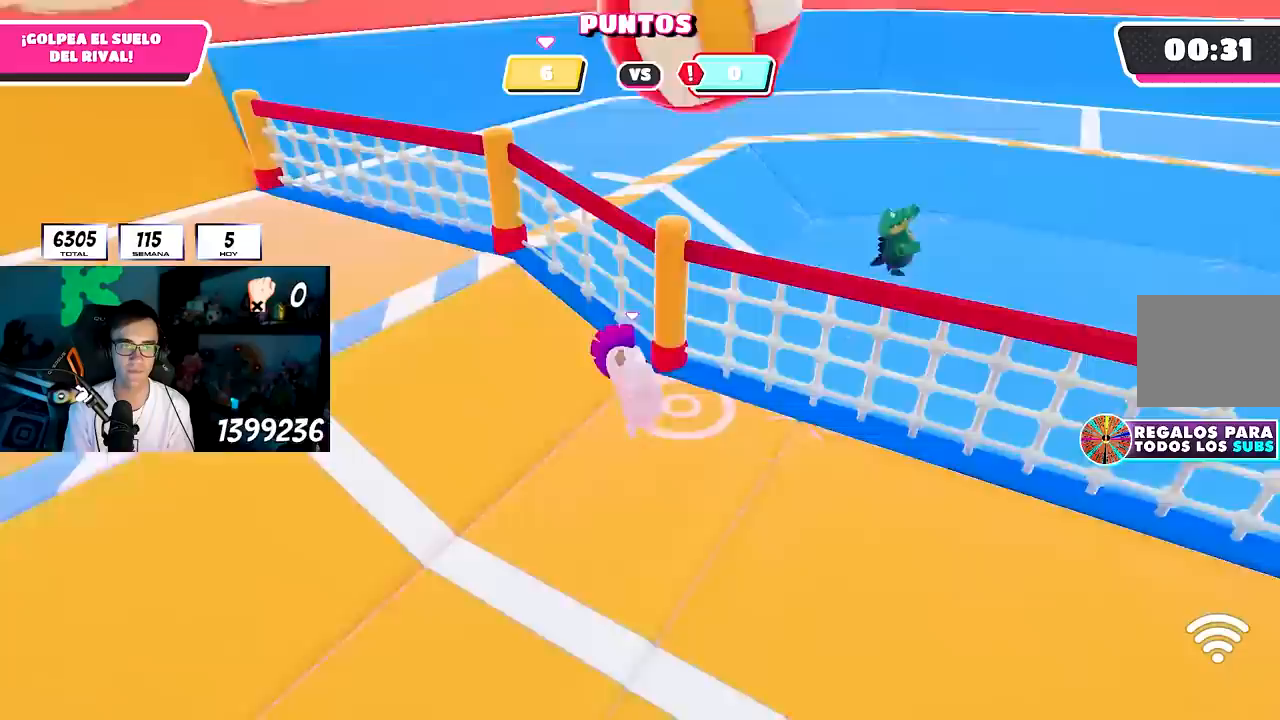
{"dt_ms": 500, "buttons": [], "left_stick": "down", "right_stick": "center"}
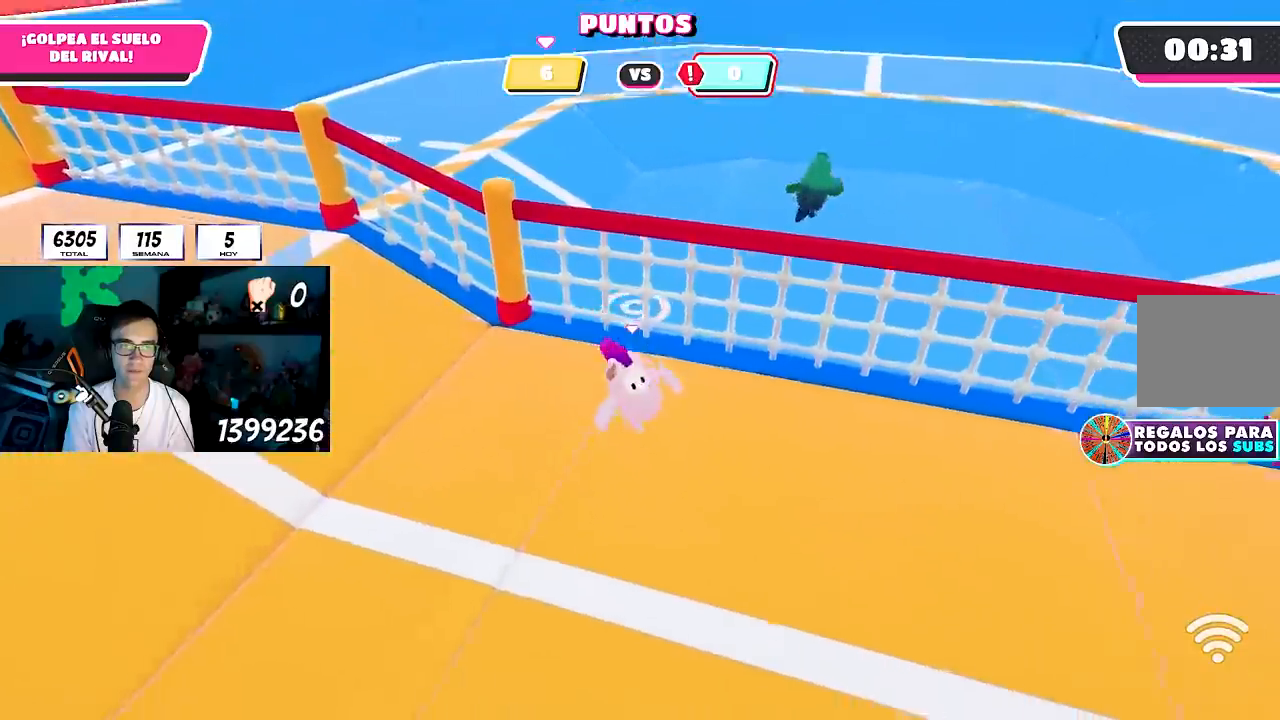
{"dt_ms": 500, "buttons": [], "left_stick": "left", "right_stick": "up", "button_events": [[133, "CROSS", "down"], [250, "CROSS", "up"]]}
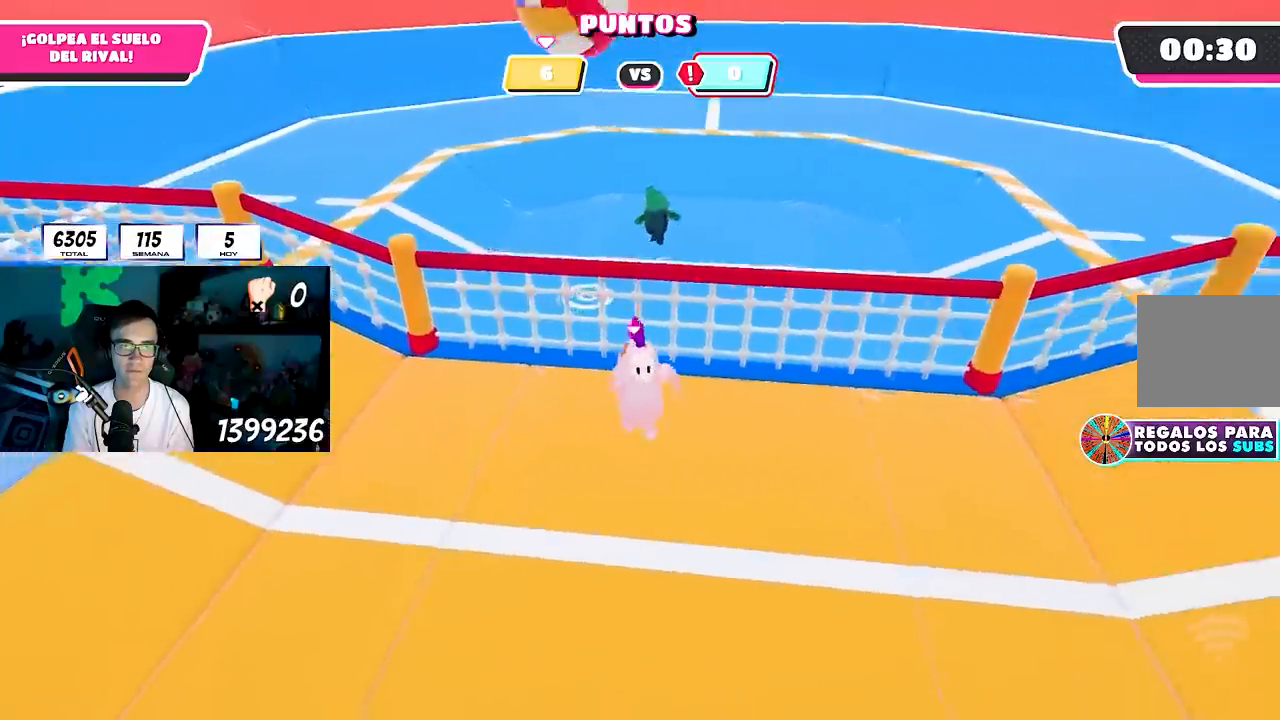
{"dt_ms": 1000, "buttons": [], "left_stick": "up", "right_stick": "center", "button_events": [[50, "L1", "down"], [100, "L1", "up"]]}
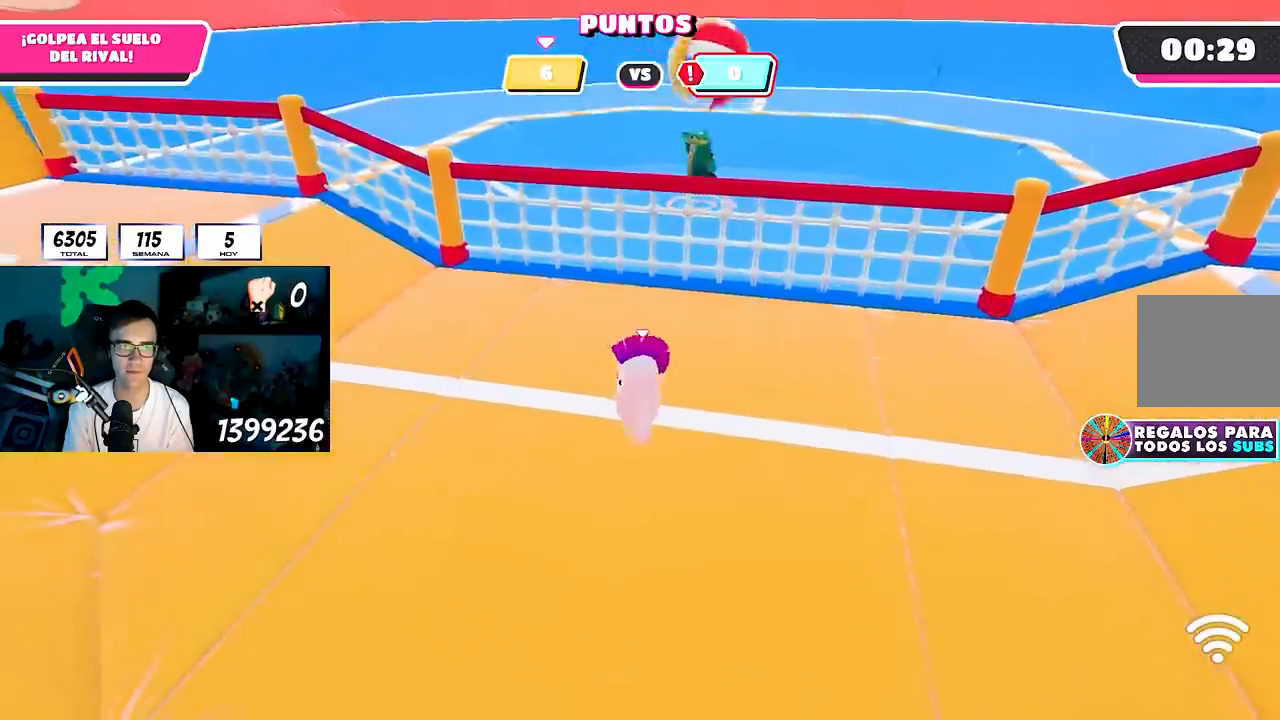
{"dt_ms": 500, "buttons": [], "left_stick": "up-right", "right_stick": "center", "button_events": []}
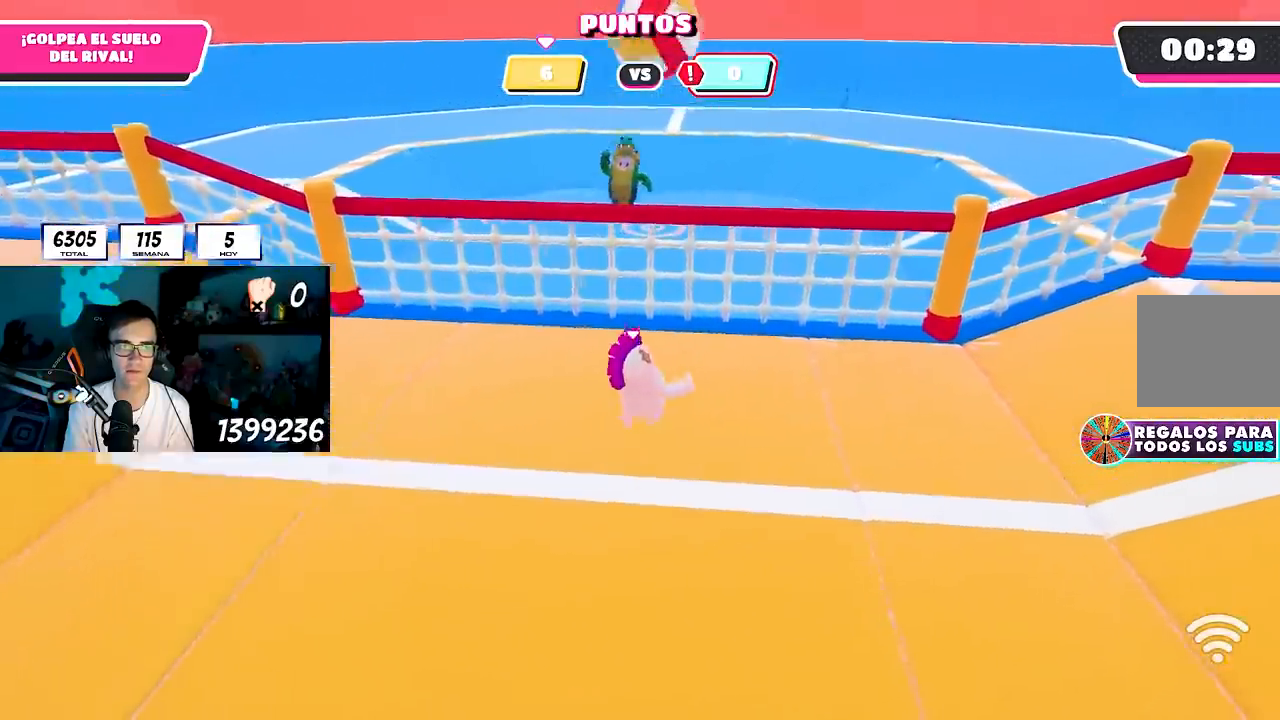
{"dt_ms": 500, "buttons": [], "left_stick": "center", "right_stick": "center", "button_events": []}
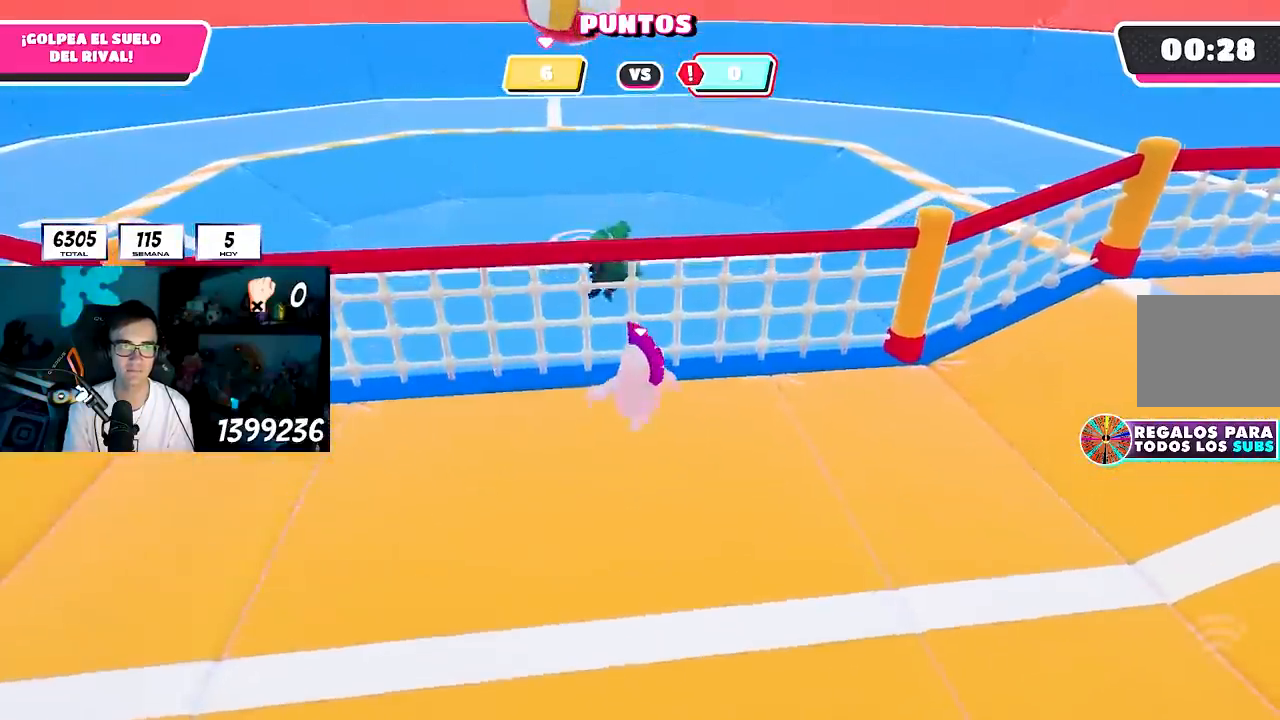
{"dt_ms": 1000, "buttons": [], "left_stick": "center", "right_stick": "center", "button_events": []}
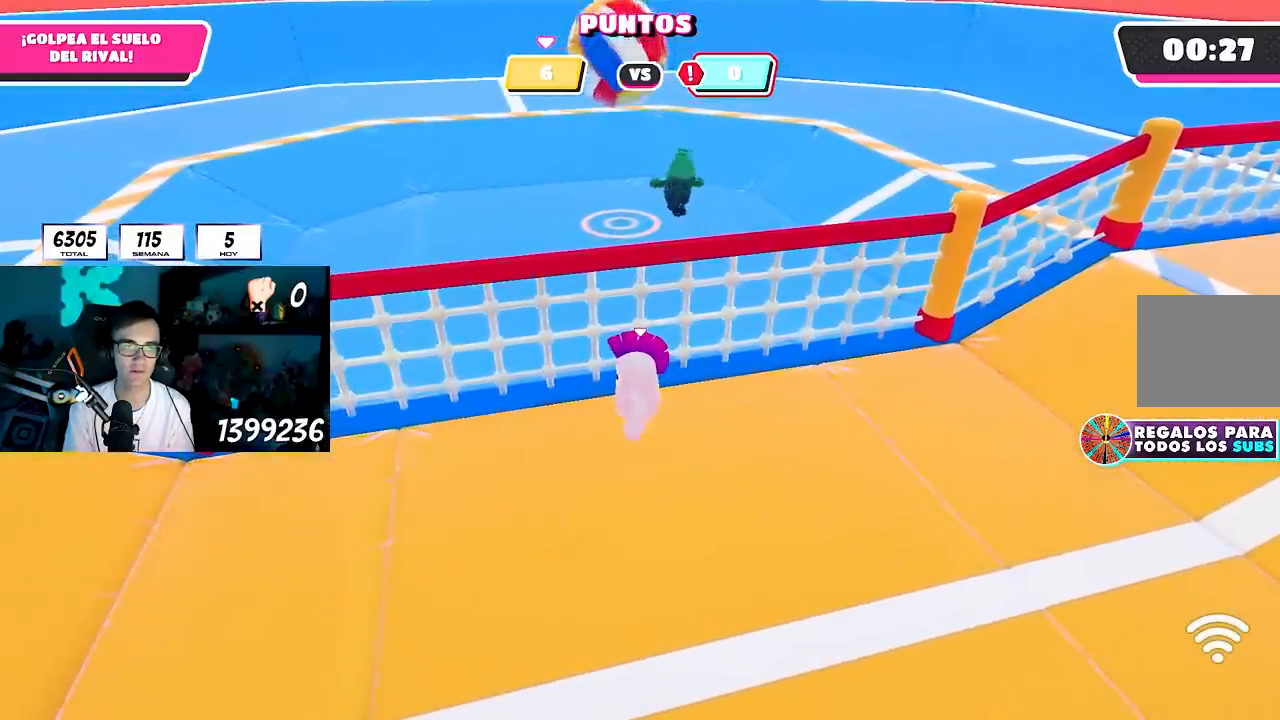
{"dt_ms": 500, "buttons": [], "left_stick": "left", "right_stick": "center", "button_events": []}
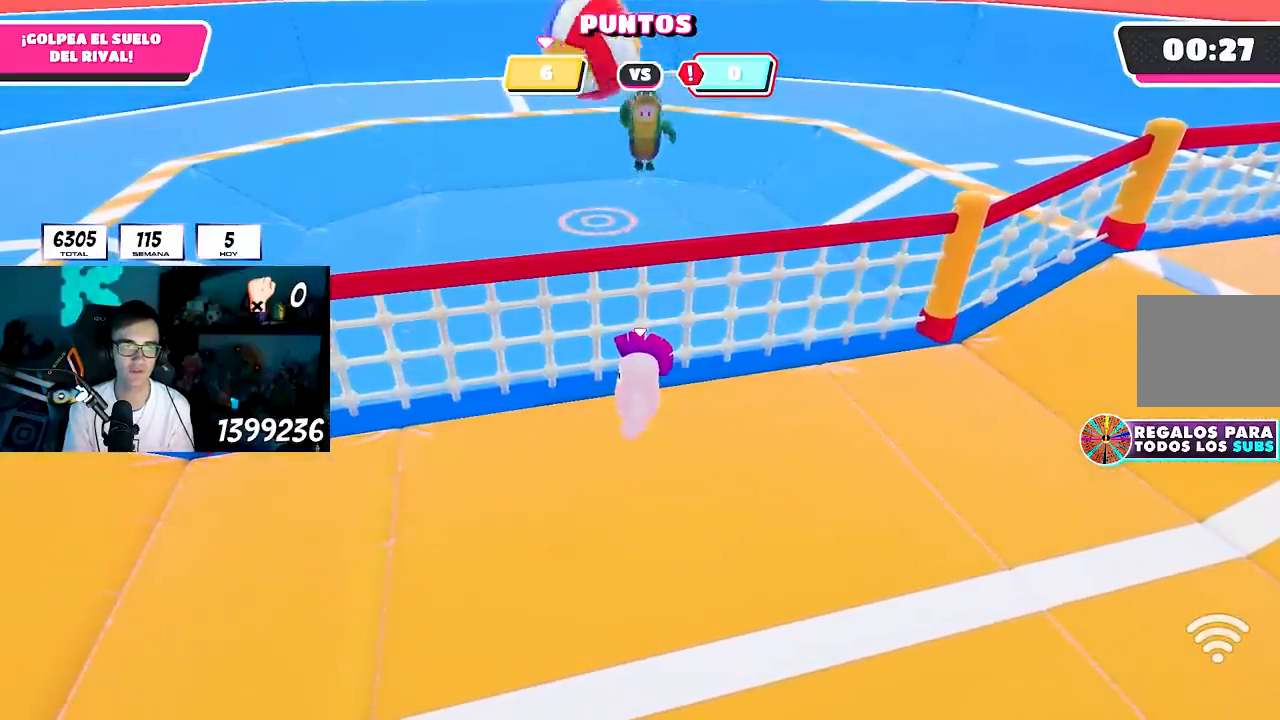
{"dt_ms": 500, "buttons": [], "left_stick": "center", "right_stick": "center", "button_events": []}
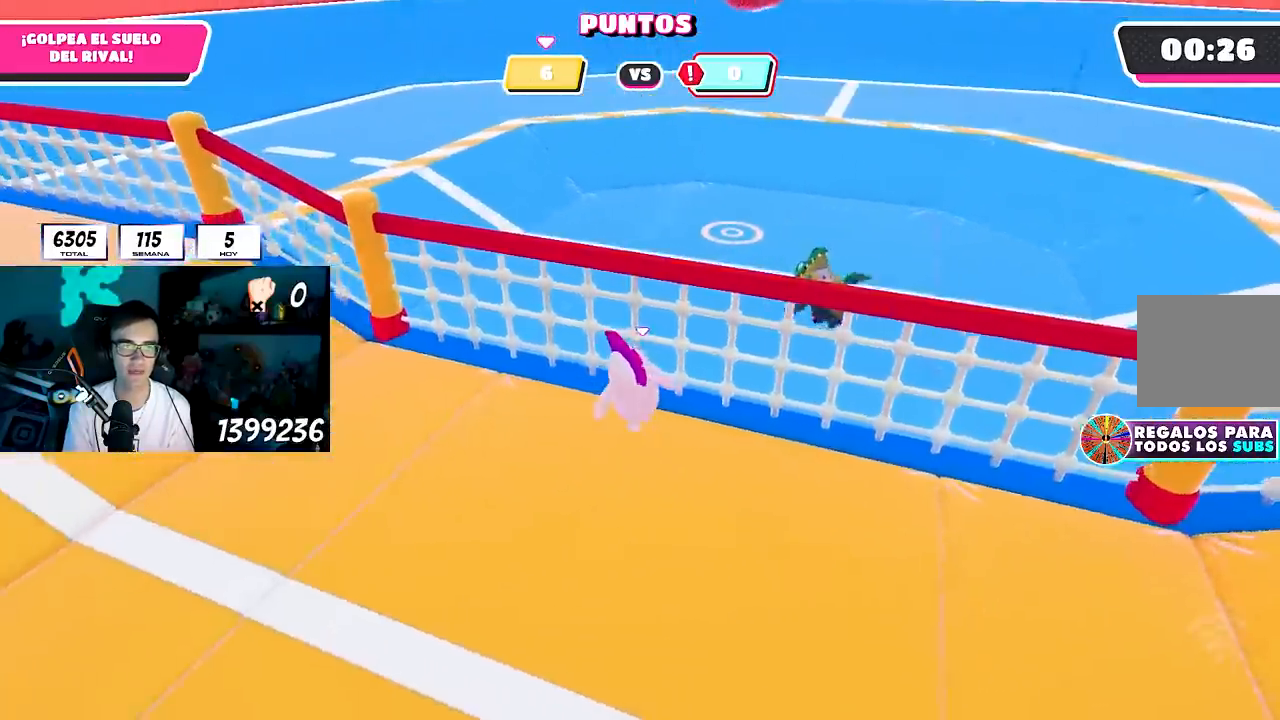
{"dt_ms": 1000, "buttons": [], "left_stick": "up-left", "right_stick": "up", "button_events": []}
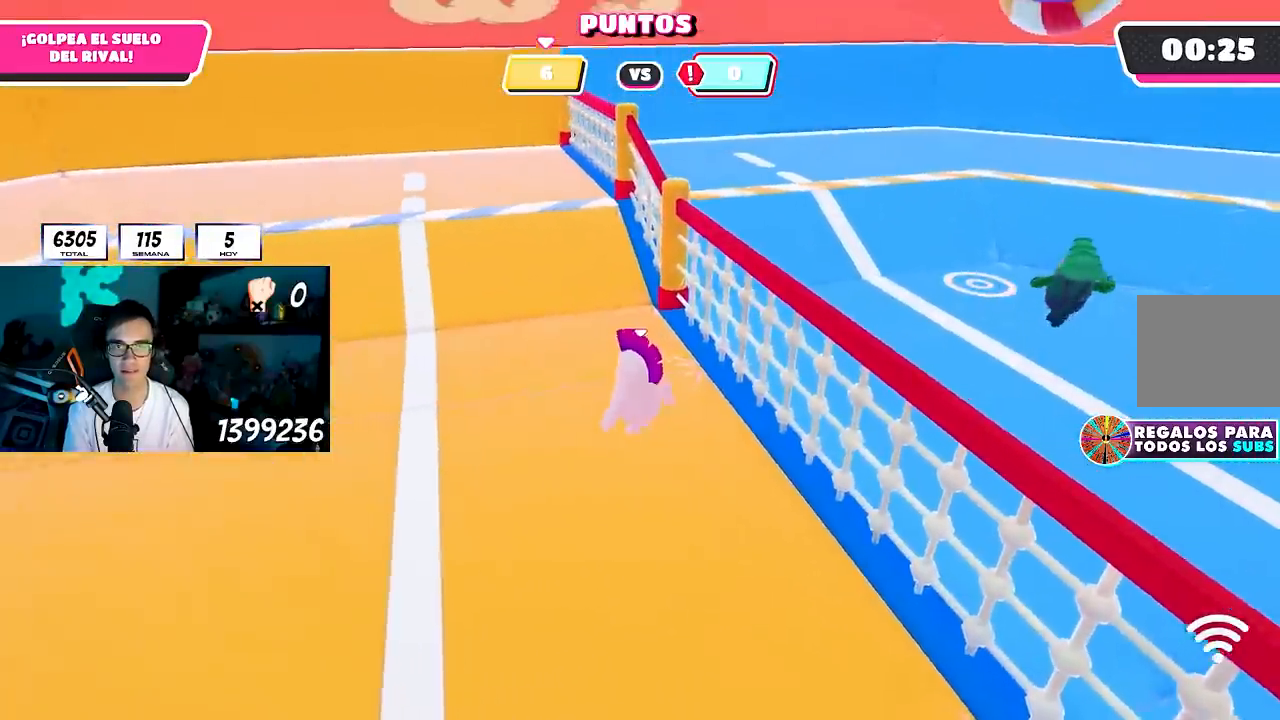
{"dt_ms": 500, "buttons": [], "left_stick": "up-left", "right_stick": "center", "button_events": []}
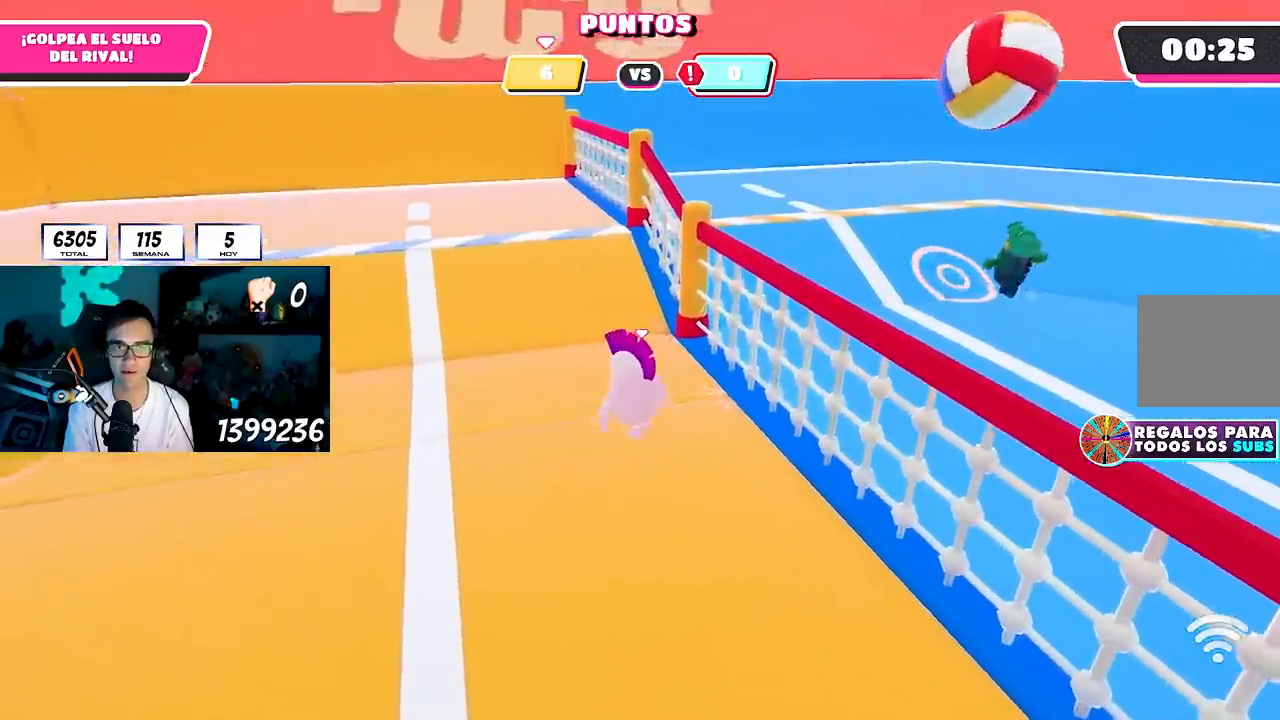
{"dt_ms": 1000, "buttons": [], "left_stick": "down-left", "right_stick": "center", "button_events": []}
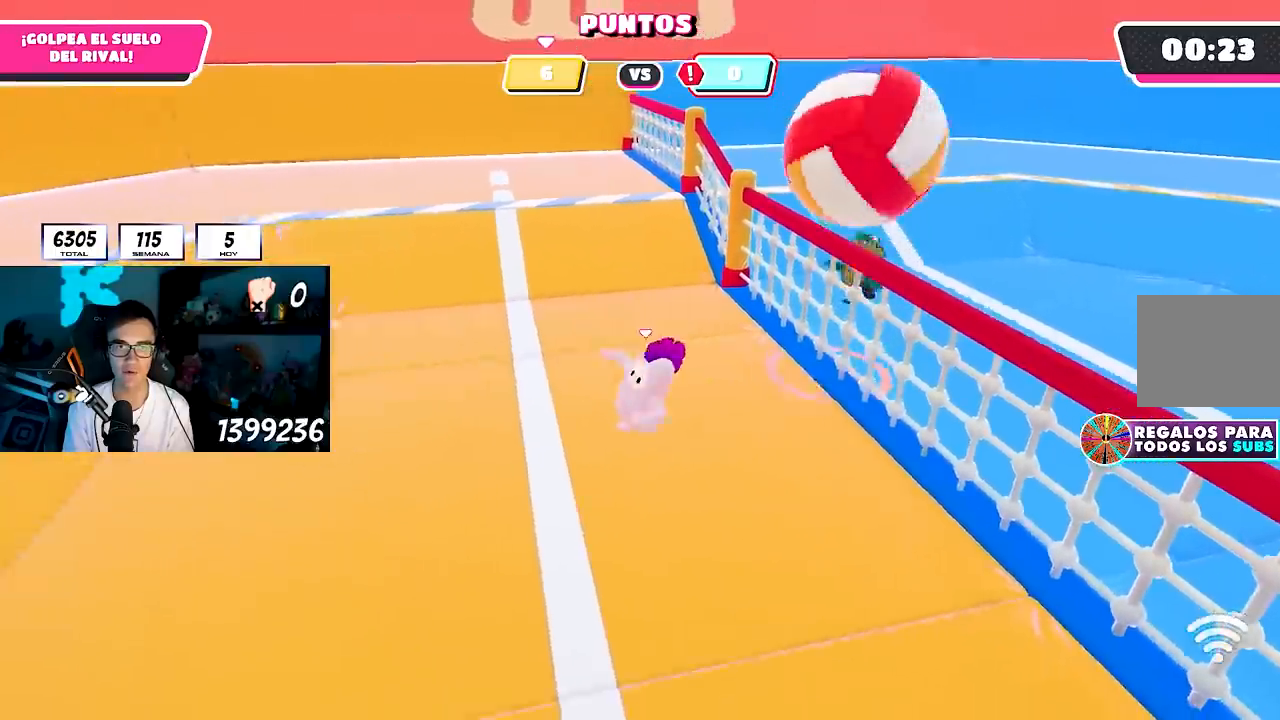
{"dt_ms": 500, "buttons": [], "left_stick": "down-right", "right_stick": "center", "button_events": []}